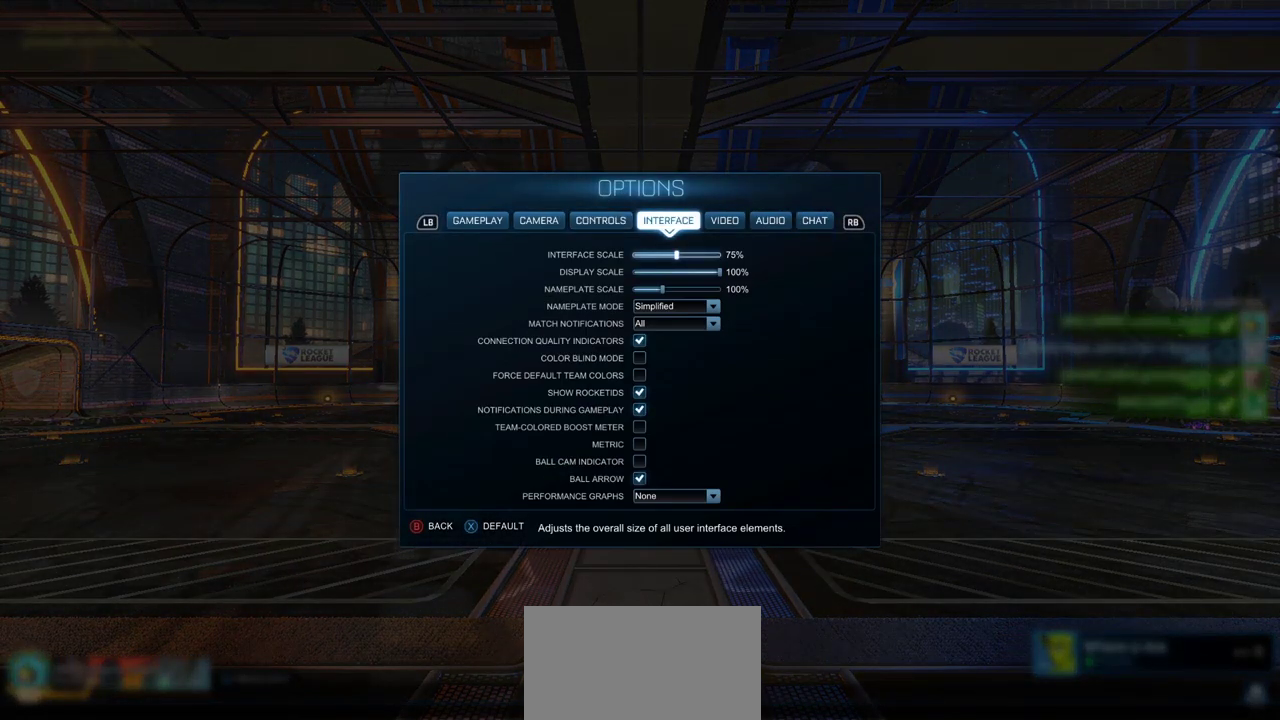
Gameplay with a controller (PlayStation layout); each line is a JSON object with the inputs held at the frame after it. "events" lists button and stick changes between this image and that frame as [ms after this image, input, new state], when the widget could be followed in between. Not read: L1 R1.
{"buttons": ["DPAD_DOWN"], "left_stick": "center", "right_stick": "center", "events": [[317, "DPAD_DOWN", "down"]]}
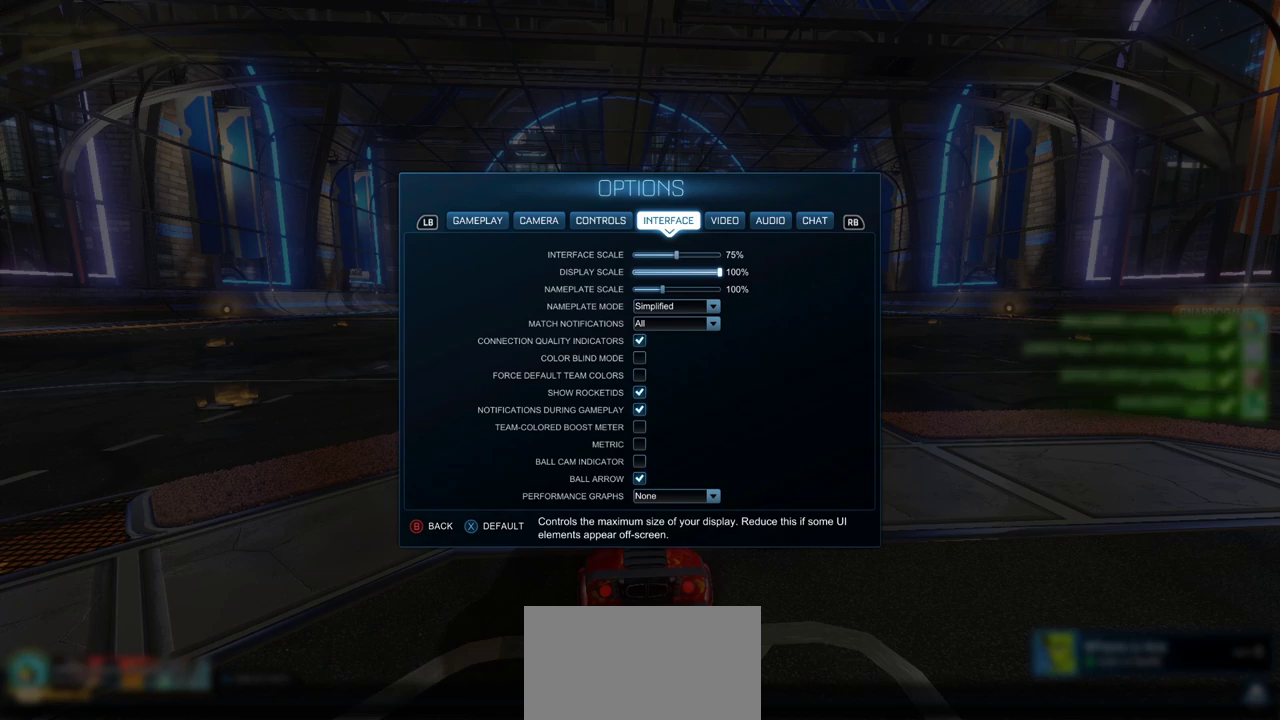
{"buttons": [], "left_stick": "center", "right_stick": "center", "events": [[200, "DPAD_DOWN", "up"]]}
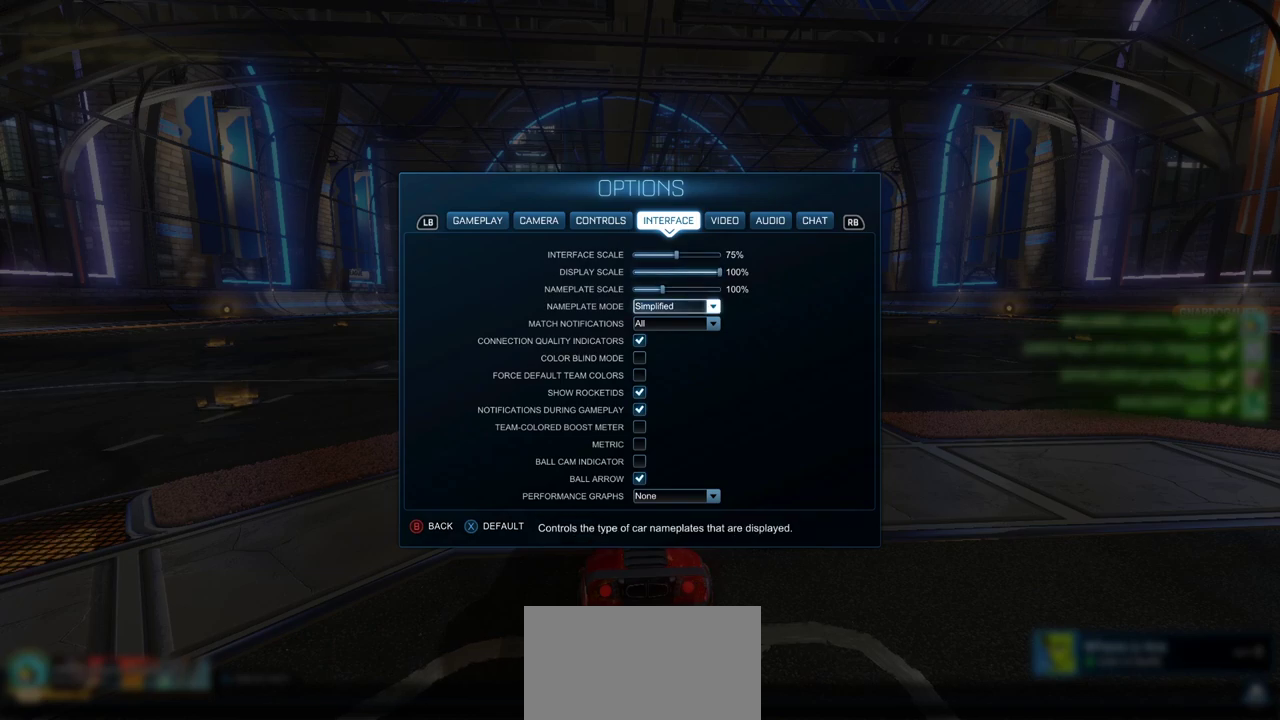
{"buttons": [], "left_stick": "center", "right_stick": "center", "events": [[100, "DPAD_UP", "down"], [217, "DPAD_UP", "up"]]}
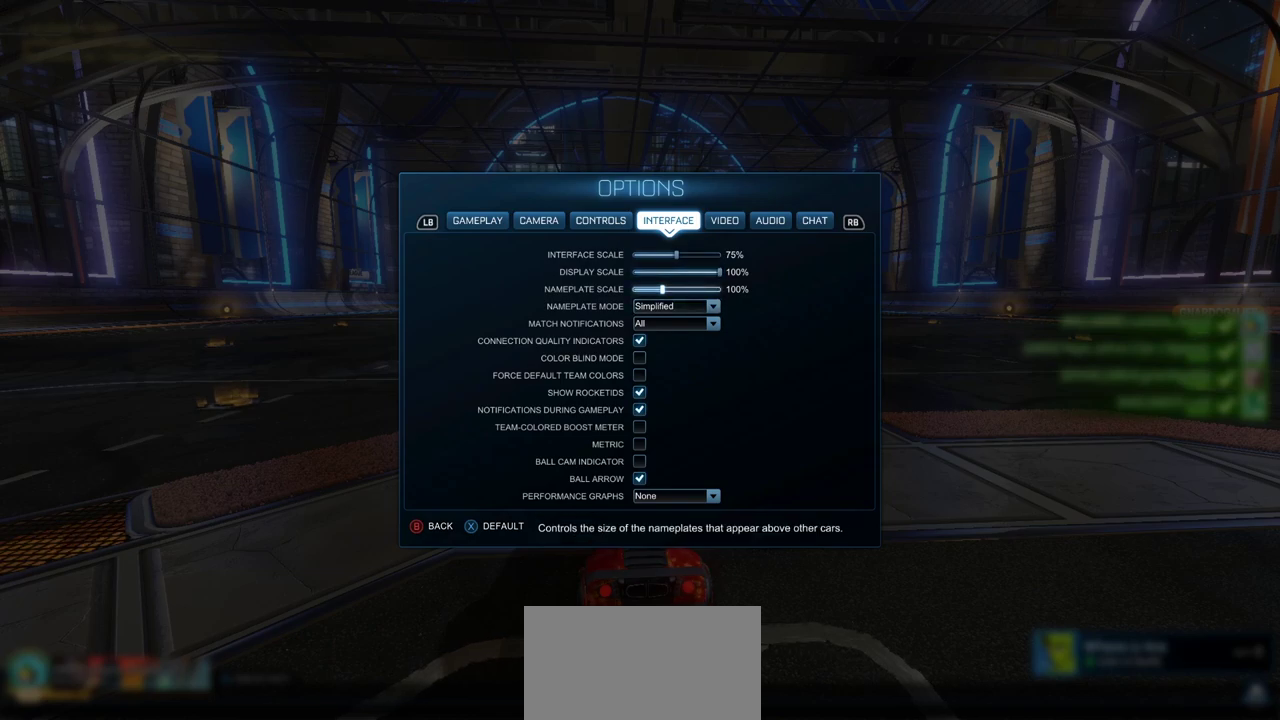
{"buttons": [], "left_stick": "center", "right_stick": "center", "events": []}
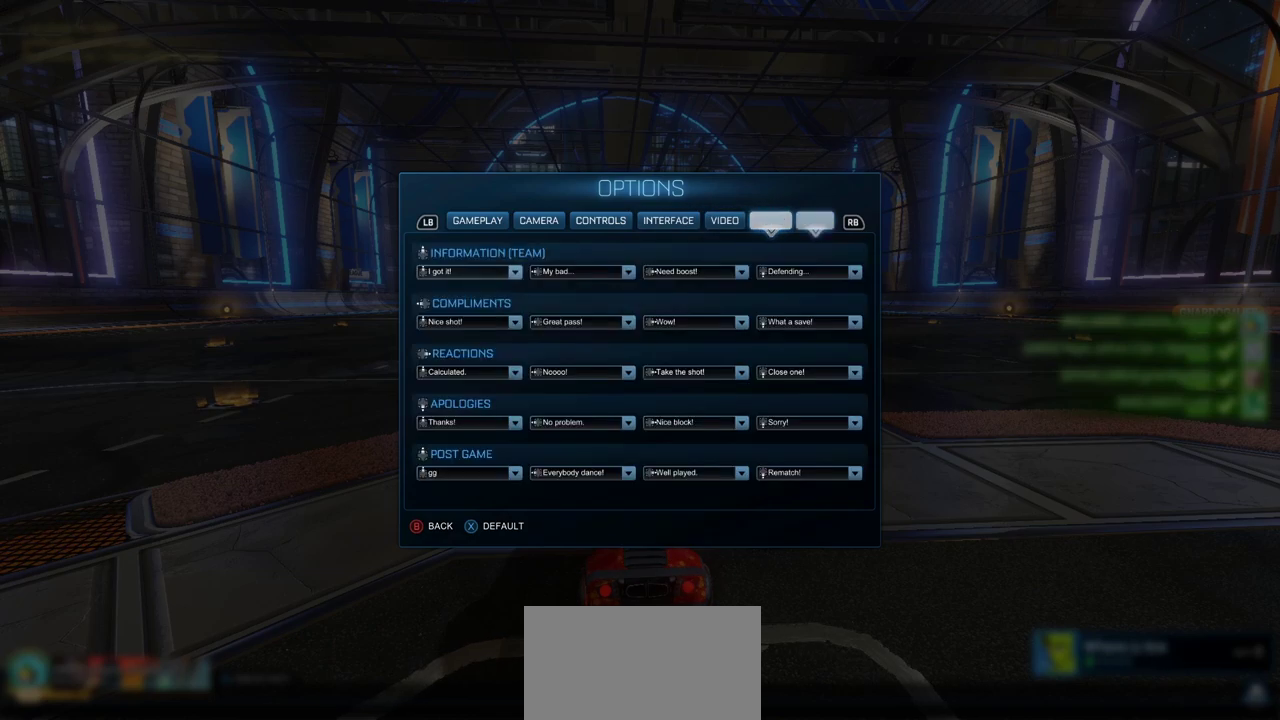
{"buttons": [], "left_stick": "center", "right_stick": "center", "events": []}
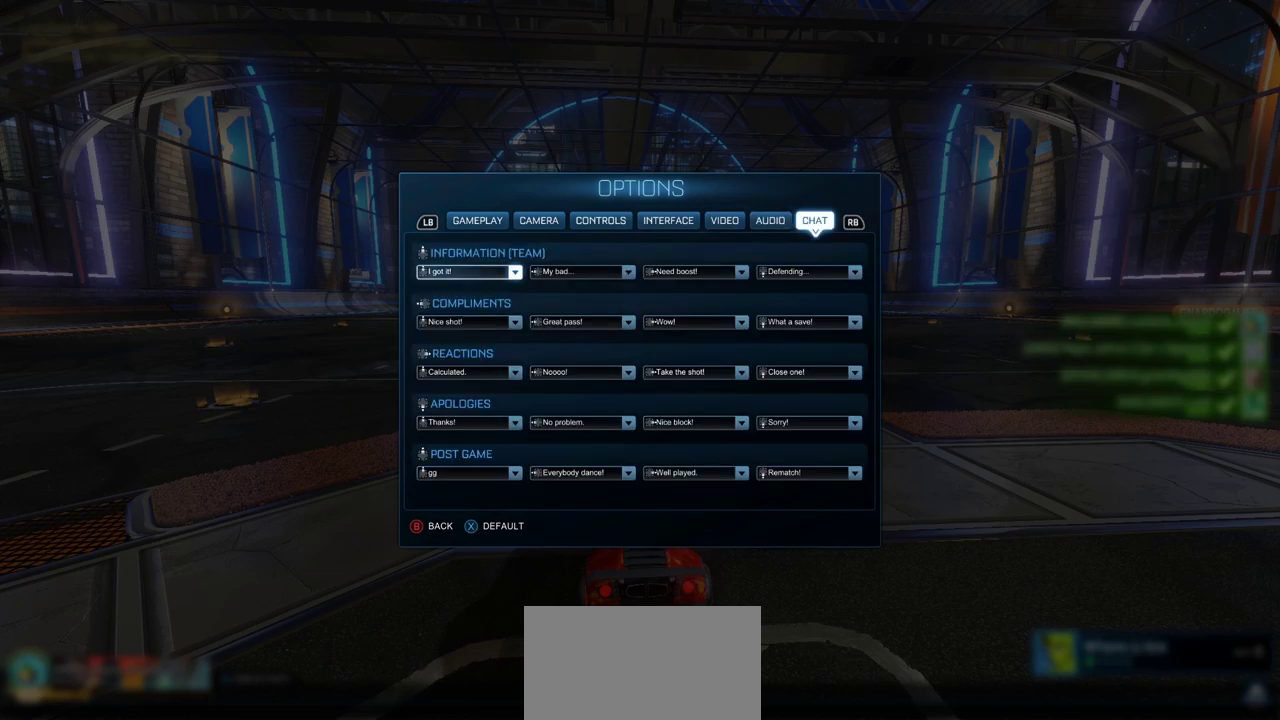
{"buttons": [], "left_stick": "center", "right_stick": "center", "events": []}
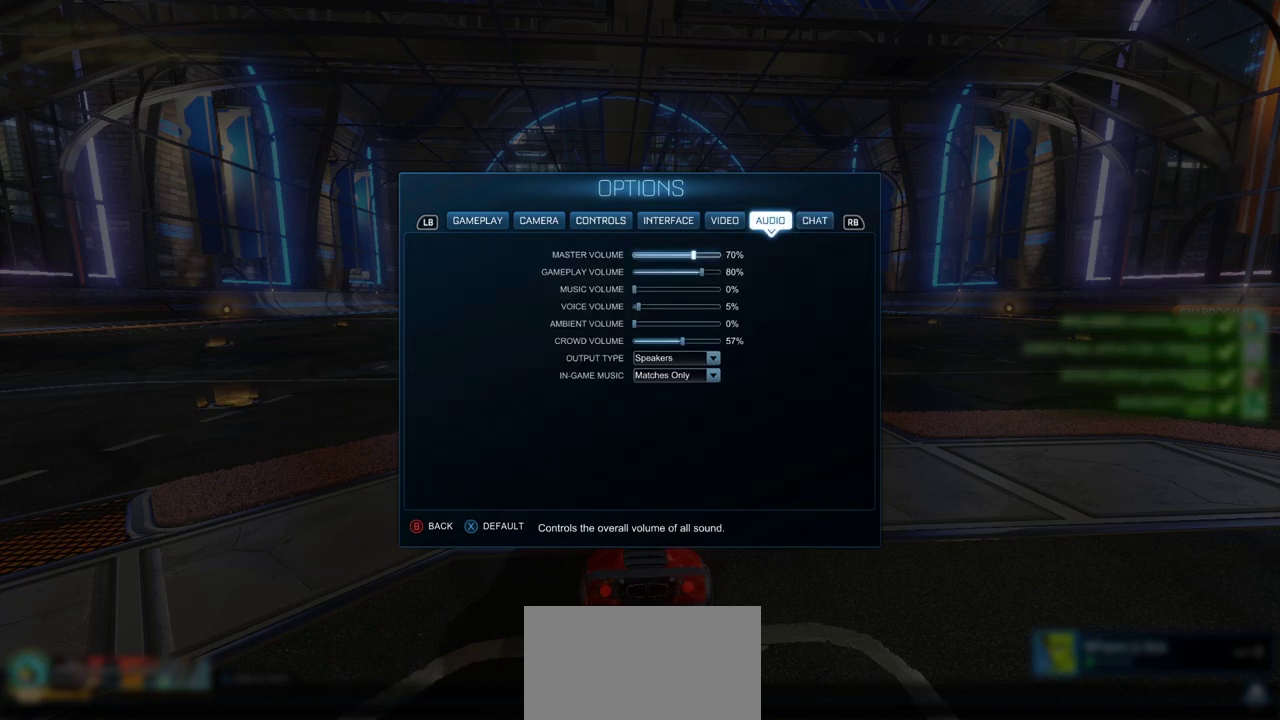
{"buttons": [], "left_stick": "center", "right_stick": "center", "events": []}
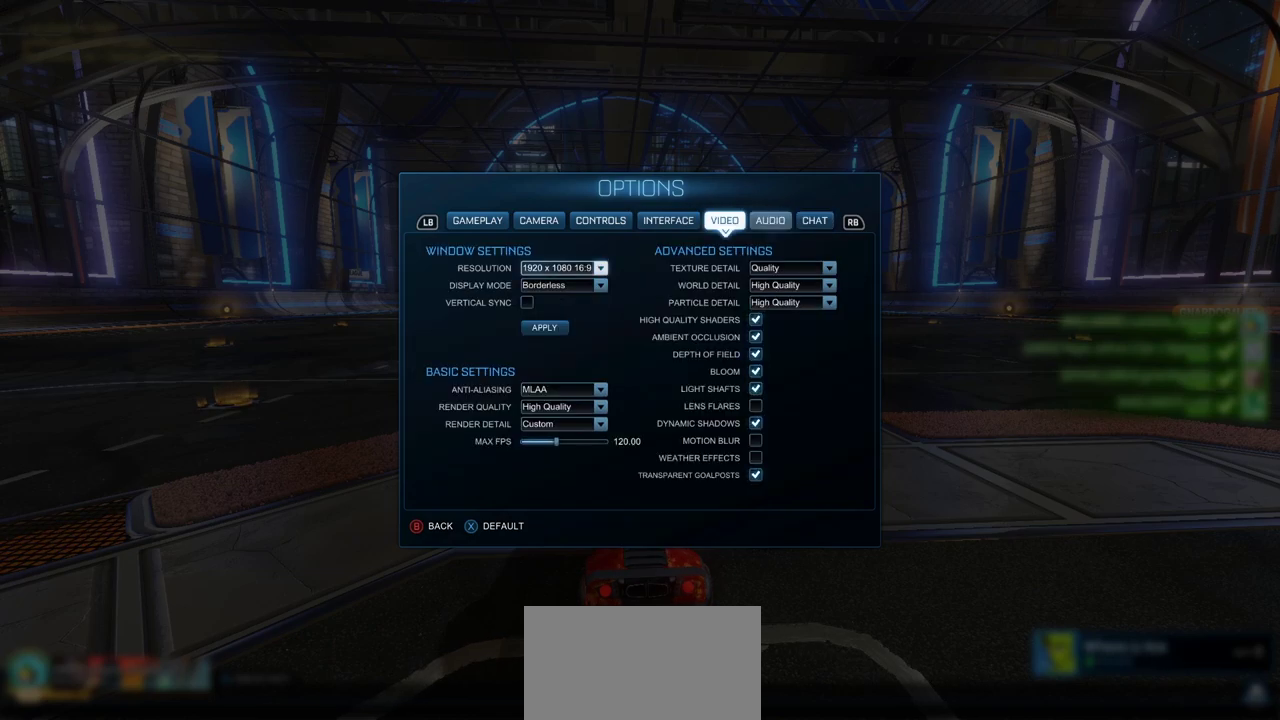
{"buttons": [], "left_stick": "center", "right_stick": "center", "events": []}
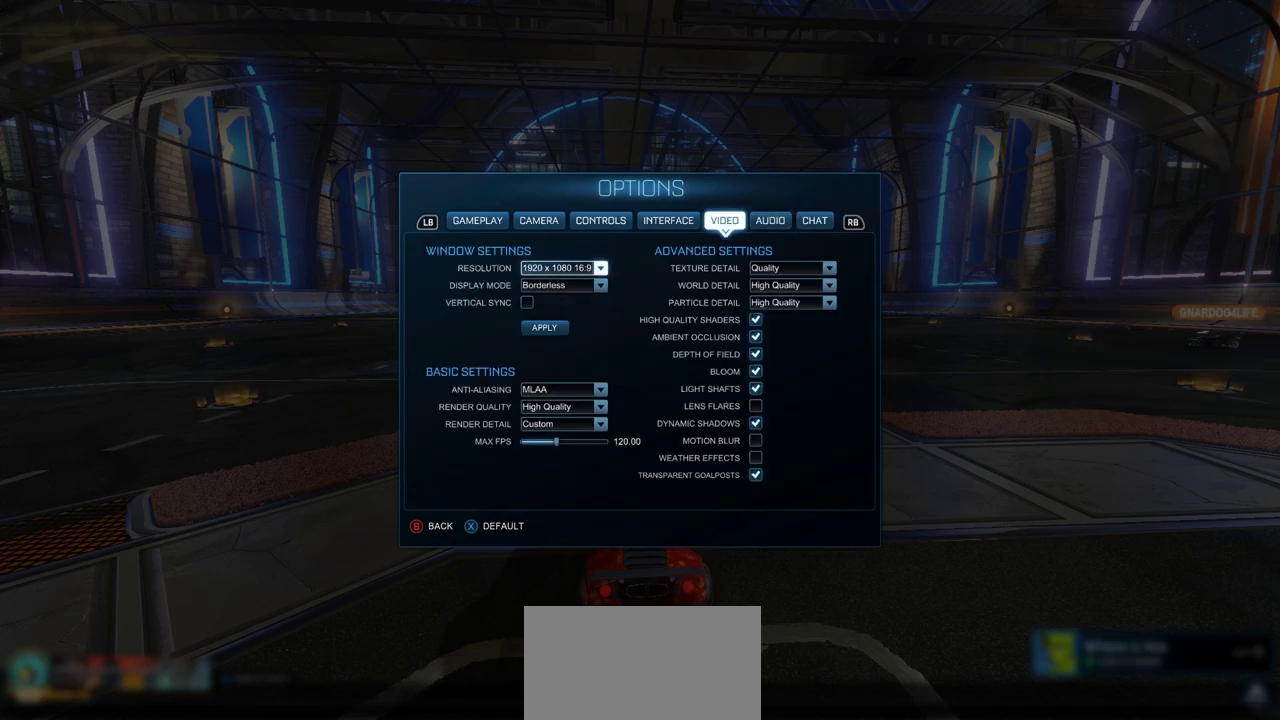
{"buttons": [], "left_stick": "center", "right_stick": "center", "events": []}
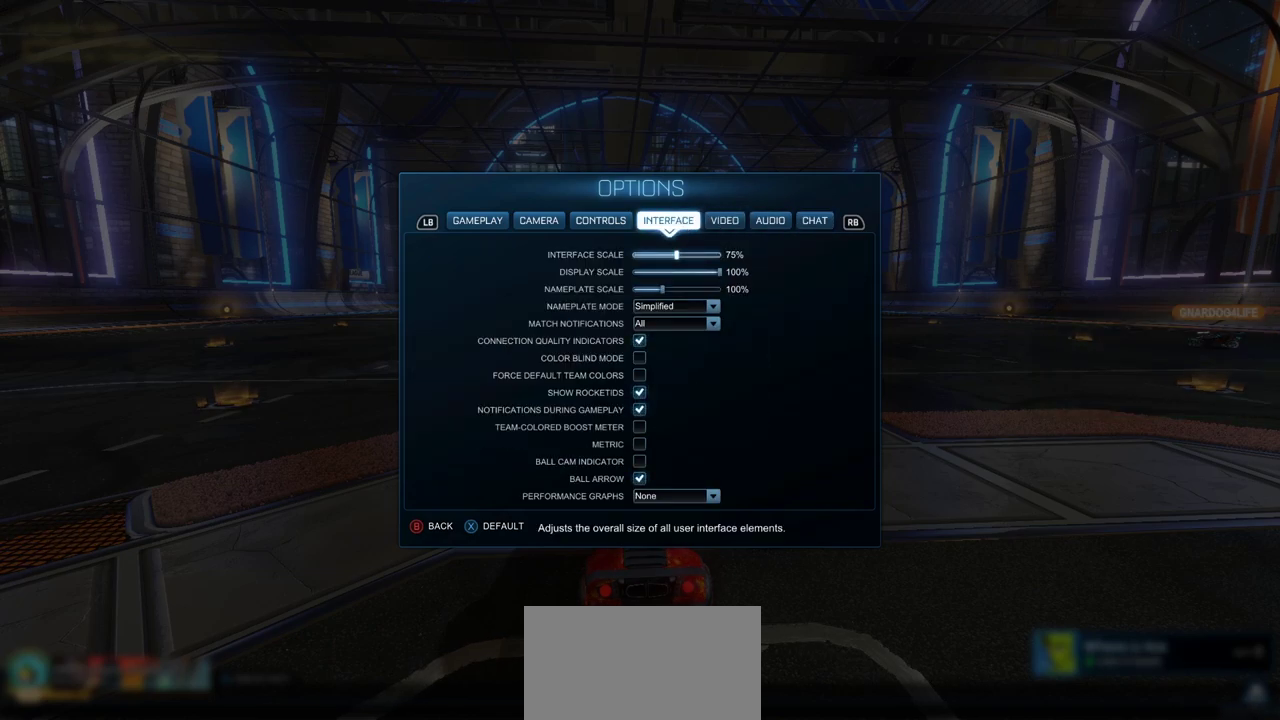
{"buttons": [], "left_stick": "center", "right_stick": "center", "events": []}
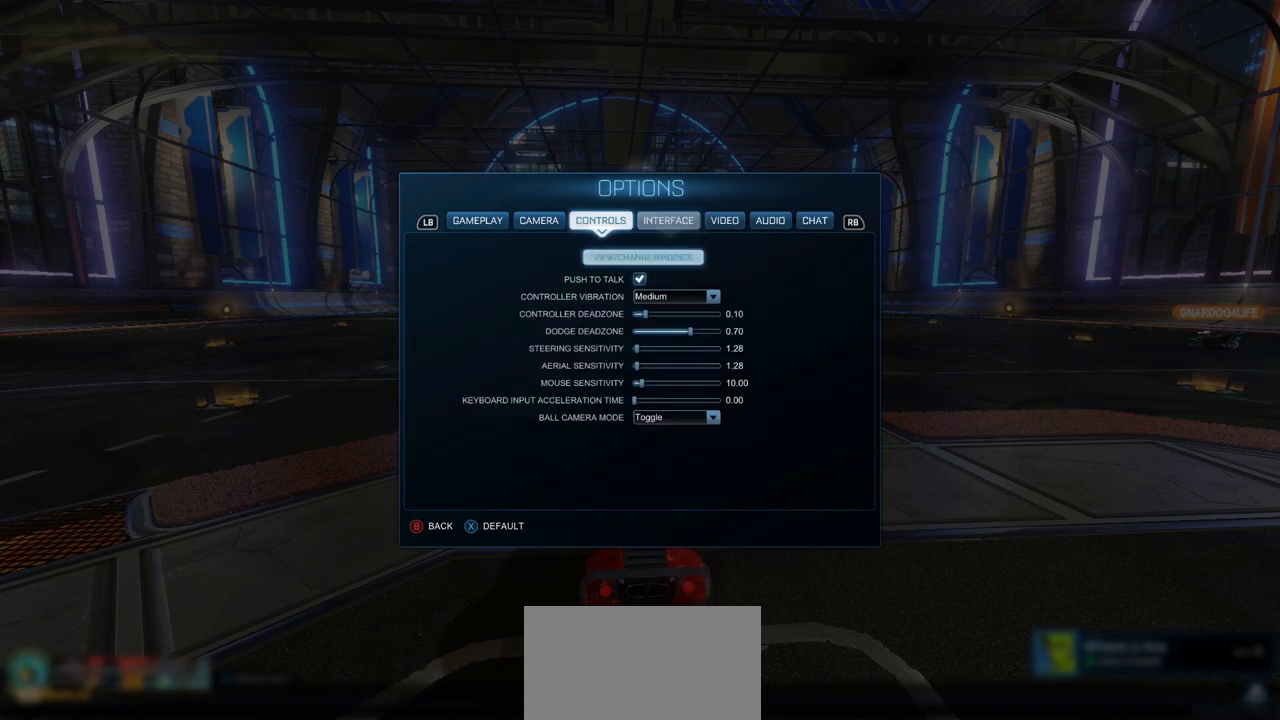
{"buttons": [], "left_stick": "center", "right_stick": "center", "events": []}
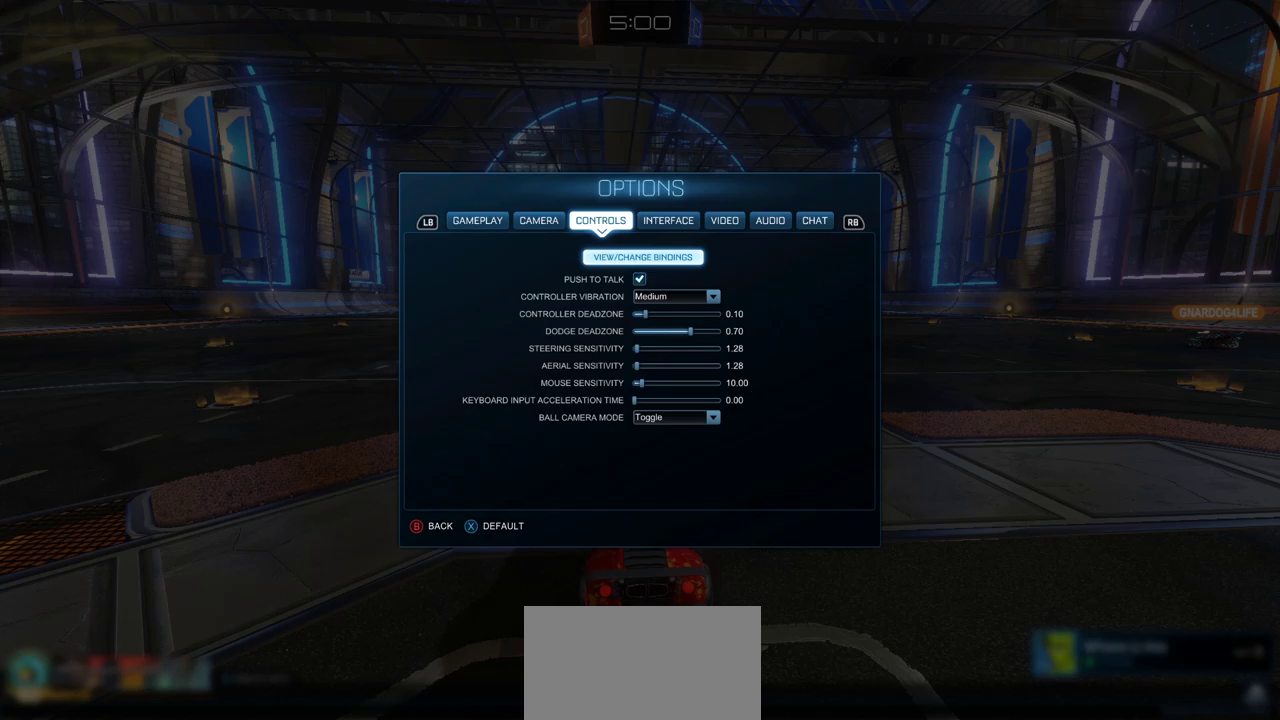
{"buttons": ["DPAD_DOWN"], "left_stick": "center", "right_stick": "center", "events": [[467, "DPAD_DOWN", "down"]]}
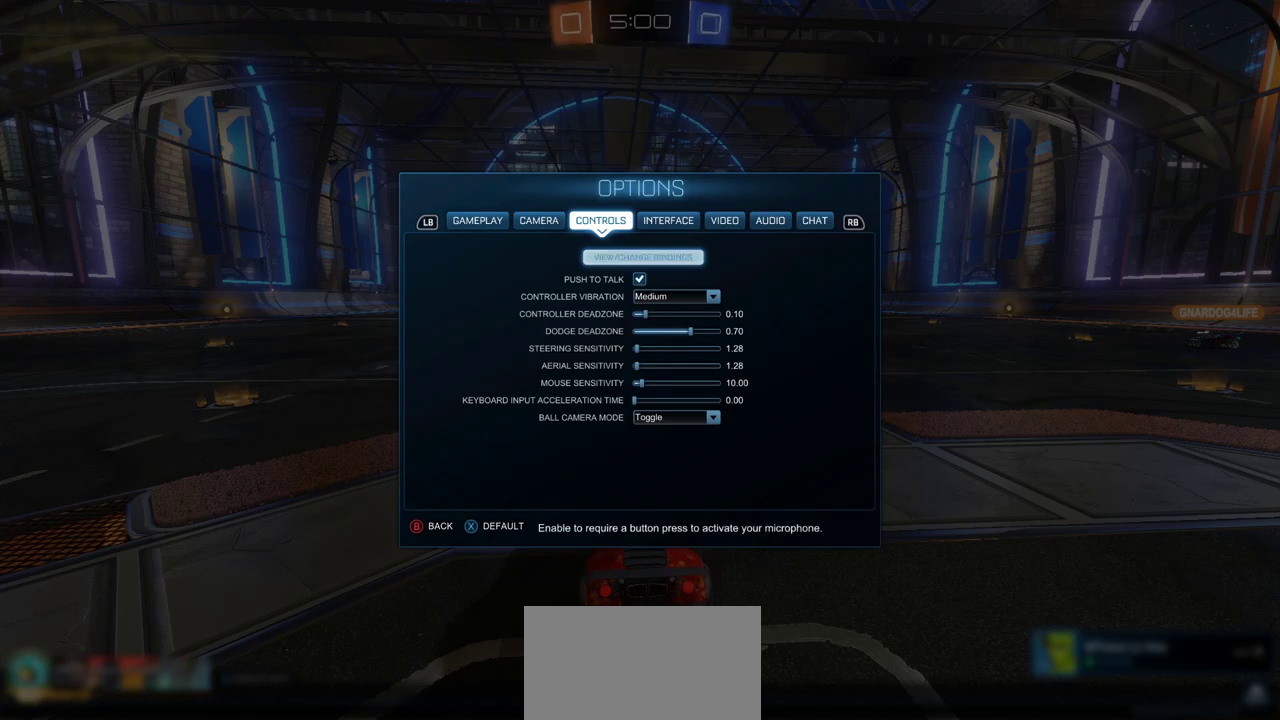
{"buttons": [], "left_stick": "center", "right_stick": "center", "events": [[83, "DPAD_DOWN", "up"]]}
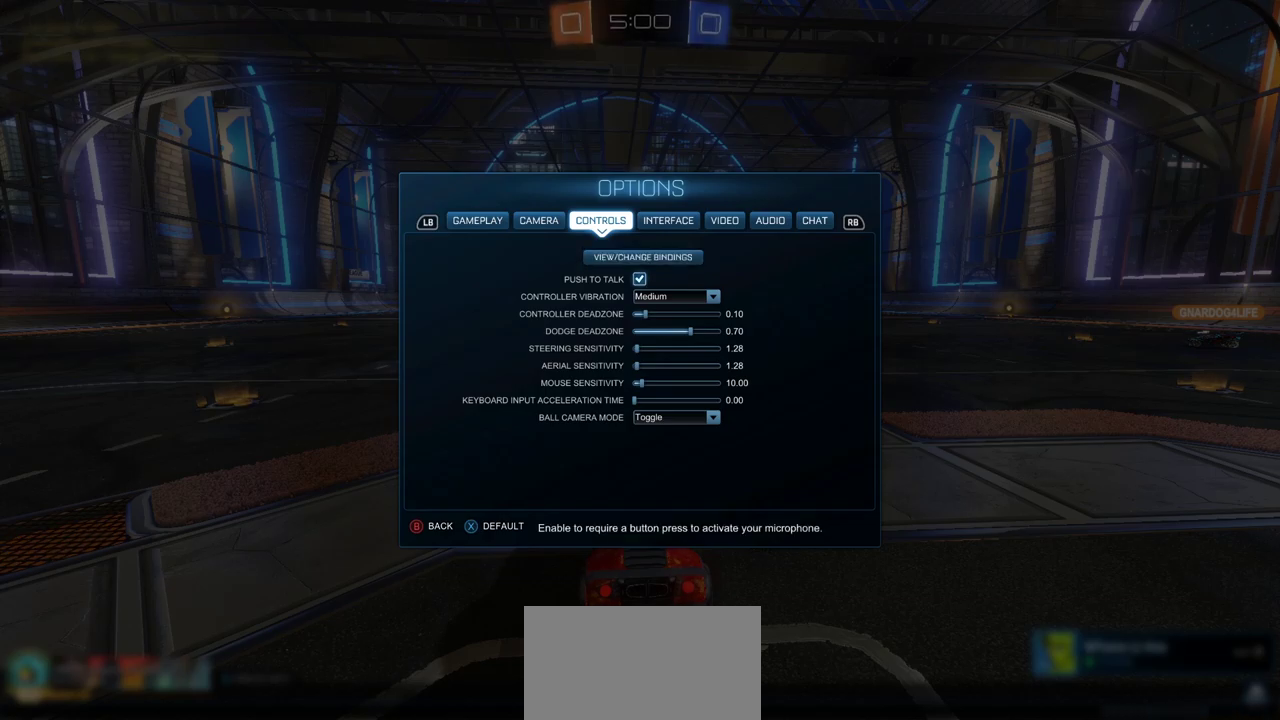
{"buttons": [], "left_stick": "center", "right_stick": "center", "events": [[17, "CROSS", "down"], [117, "CROSS", "up"], [383, "CROSS", "down"], [500, "CROSS", "up"]]}
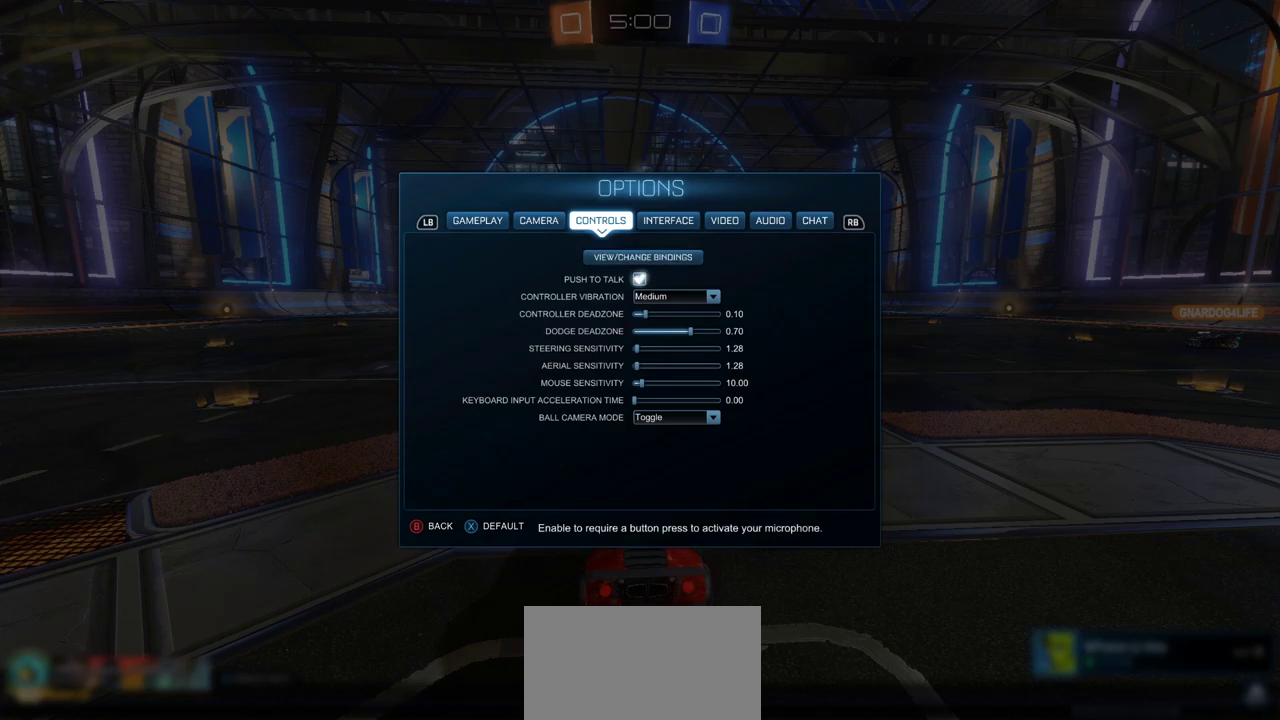
{"buttons": ["CIRCLE"], "left_stick": "center", "right_stick": "center", "events": [[417, "CIRCLE", "down"]]}
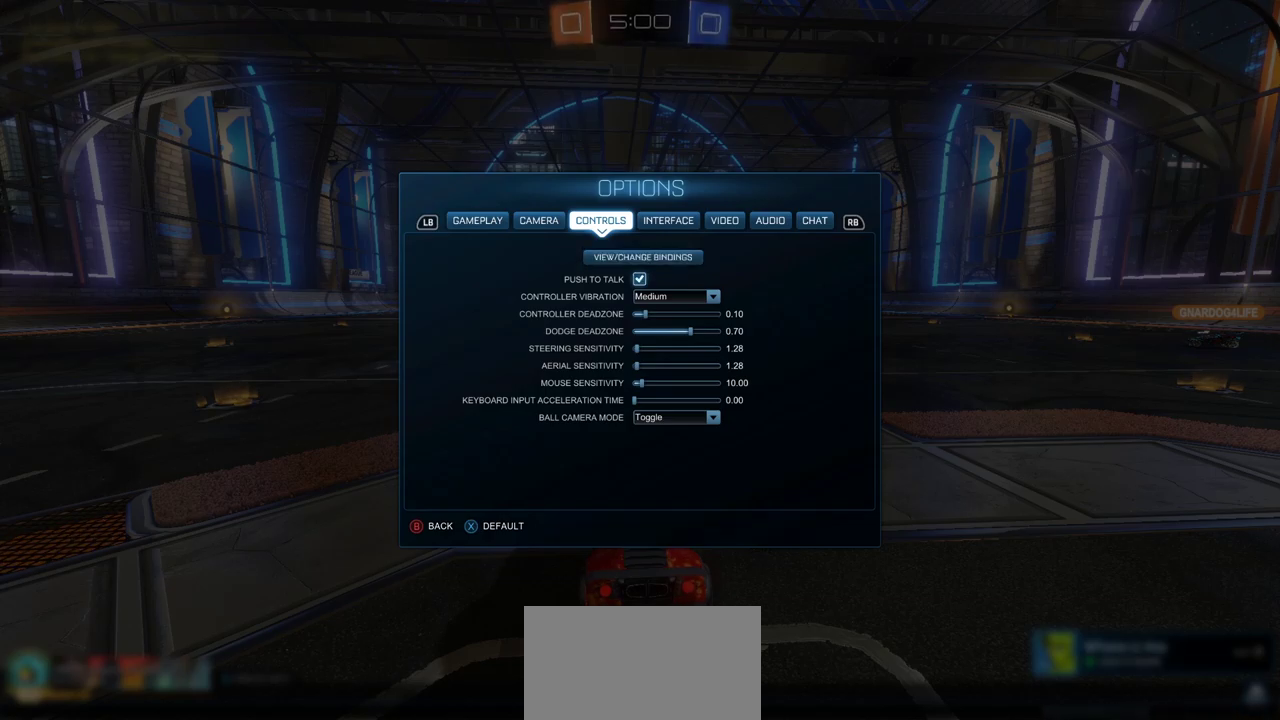
{"buttons": ["R2"], "left_stick": "center", "right_stick": "center", "events": [[17, "CIRCLE", "up"], [117, "CIRCLE", "down"], [183, "CIRCLE", "up"], [350, "R2", "down"]]}